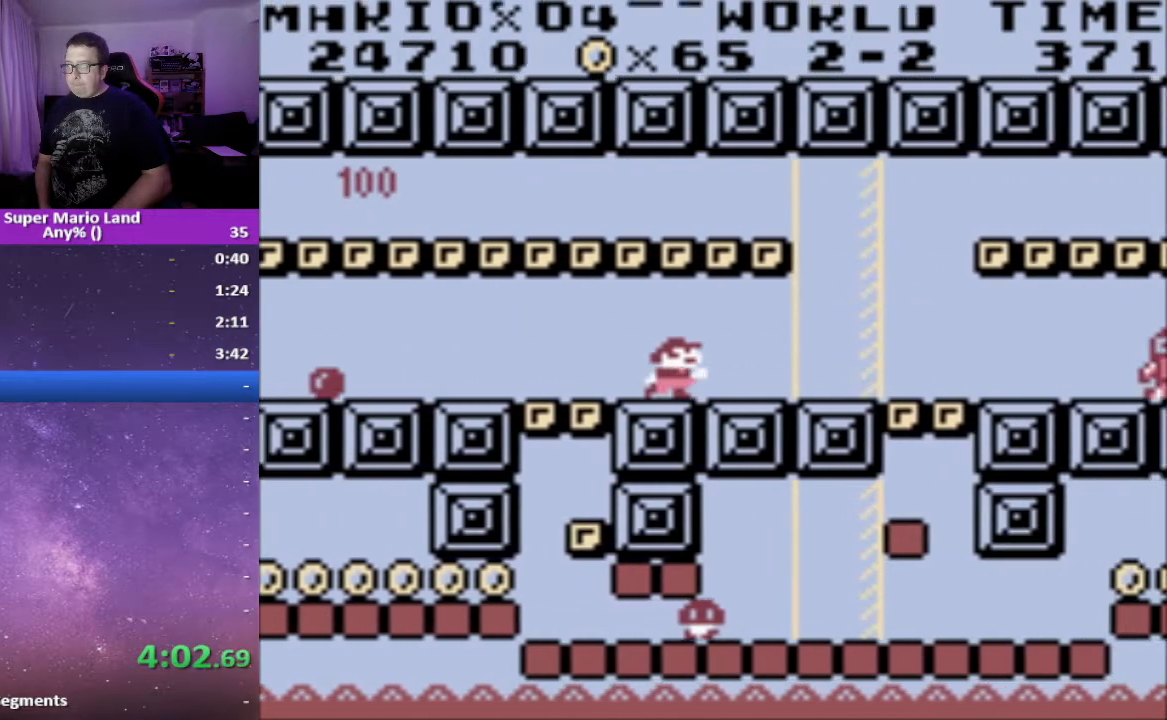
Gameplay with a controller (Xbox layout); each line is a JSON object with the inputs held at the frame after it. "events" lists button and stick changes between this image and that frame as [ms after this image, input, new state], when the widget could be followed in between. Not read: left_stick right_stick.
{"buttons": ["A", "X", "DPAD_RIGHT"], "events": [[233, "A", "down"]]}
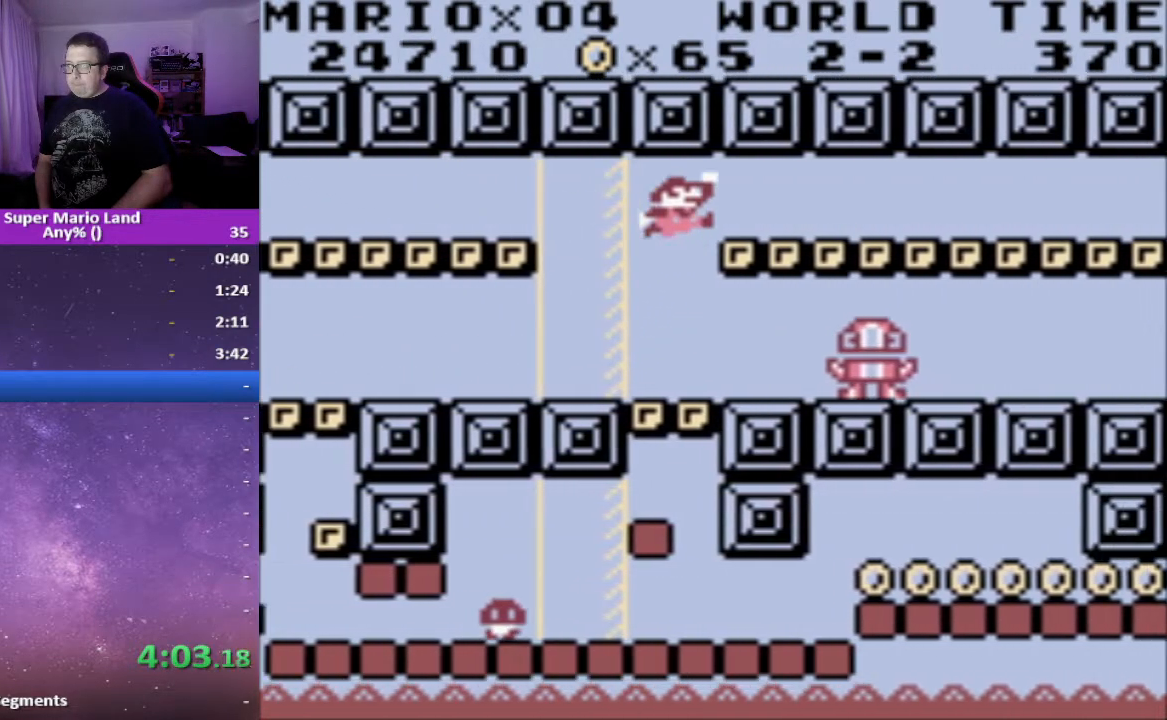
{"buttons": ["X", "DPAD_RIGHT"], "events": [[133, "A", "up"]]}
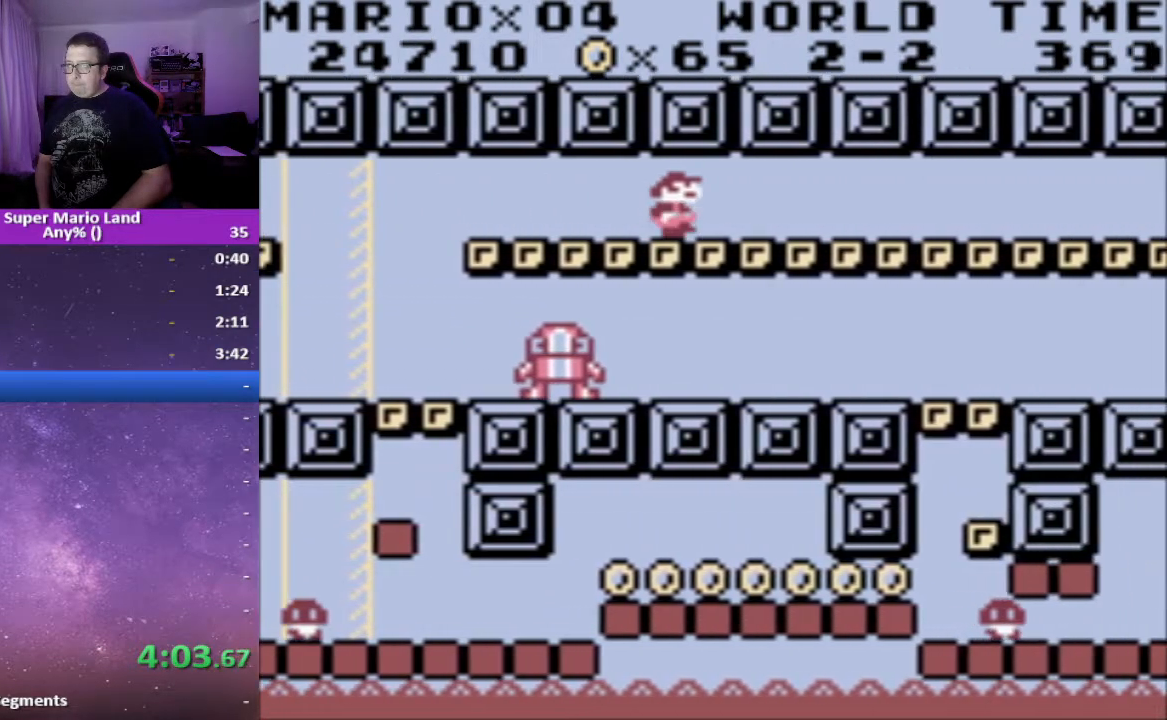
{"buttons": ["X", "DPAD_RIGHT"], "events": []}
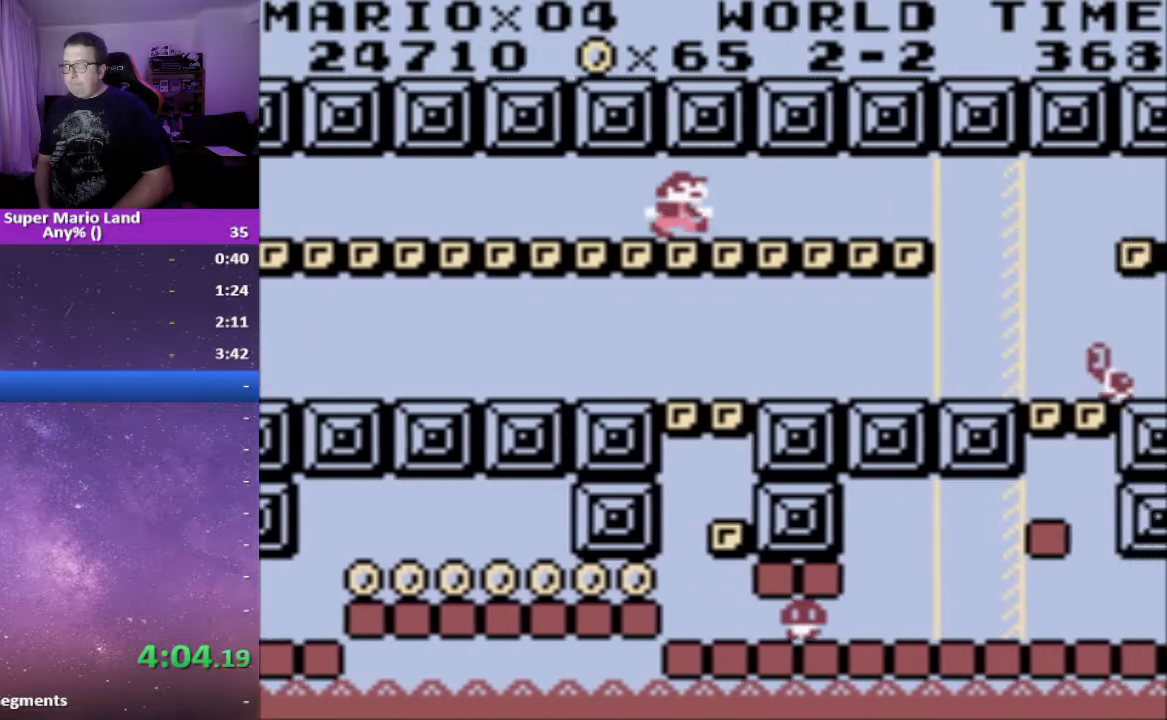
{"buttons": ["X"], "events": [[317, "DPAD_RIGHT", "up"]]}
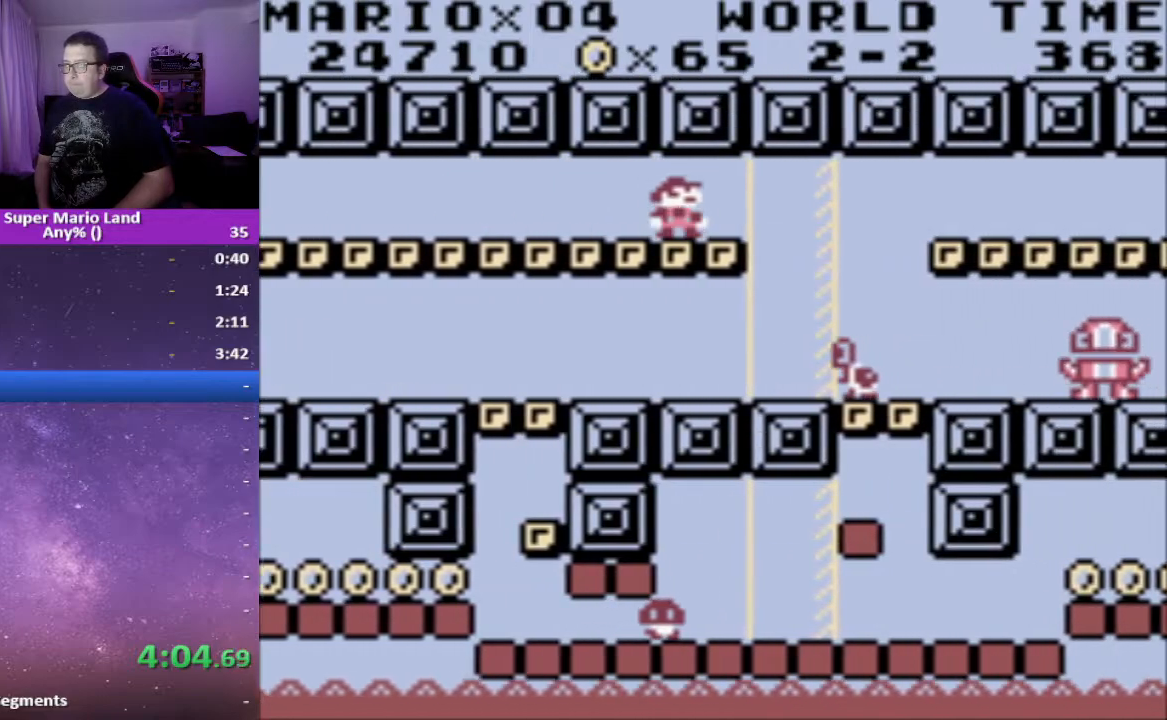
{"buttons": ["X"], "events": [[183, "DPAD_RIGHT", "down"], [433, "DPAD_RIGHT", "up"]]}
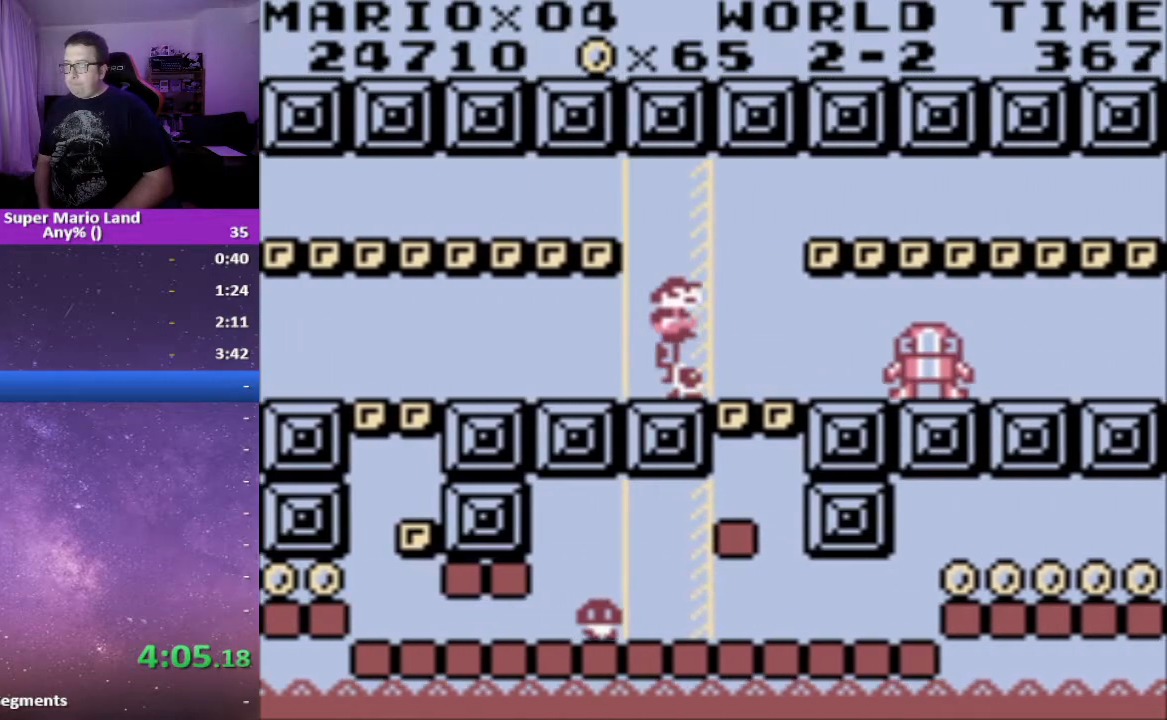
{"buttons": ["X"], "events": []}
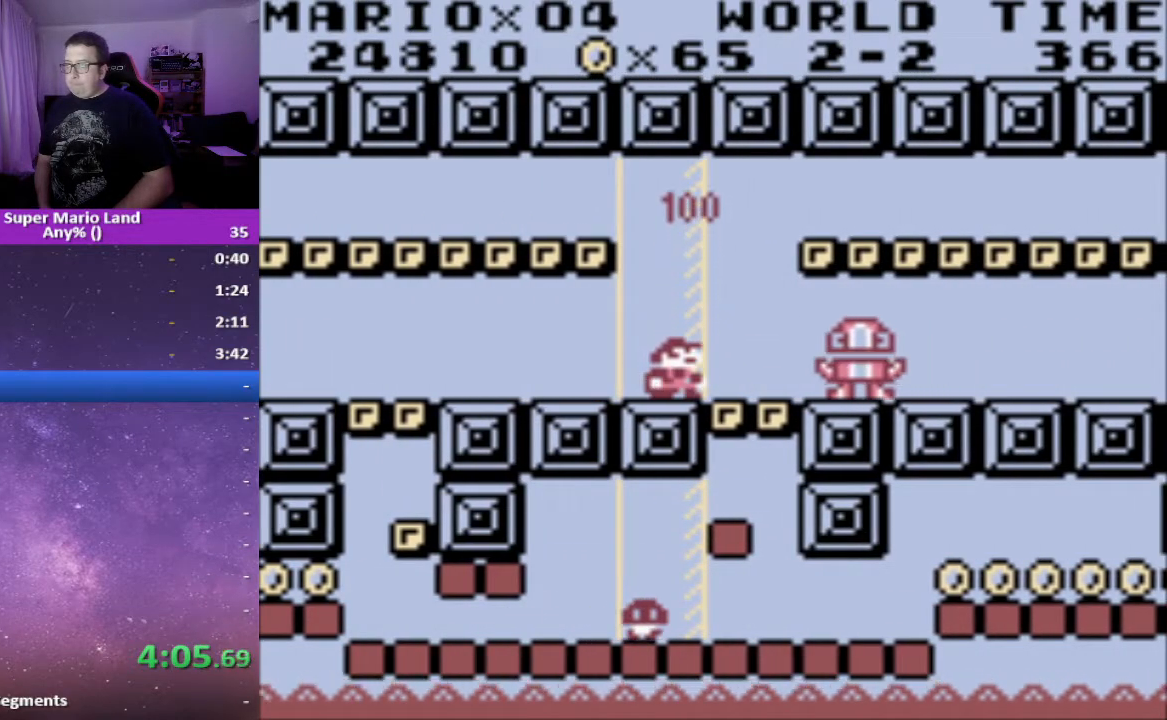
{"buttons": ["A", "X", "DPAD_RIGHT"], "events": [[67, "DPAD_RIGHT", "down"], [100, "A", "down"]]}
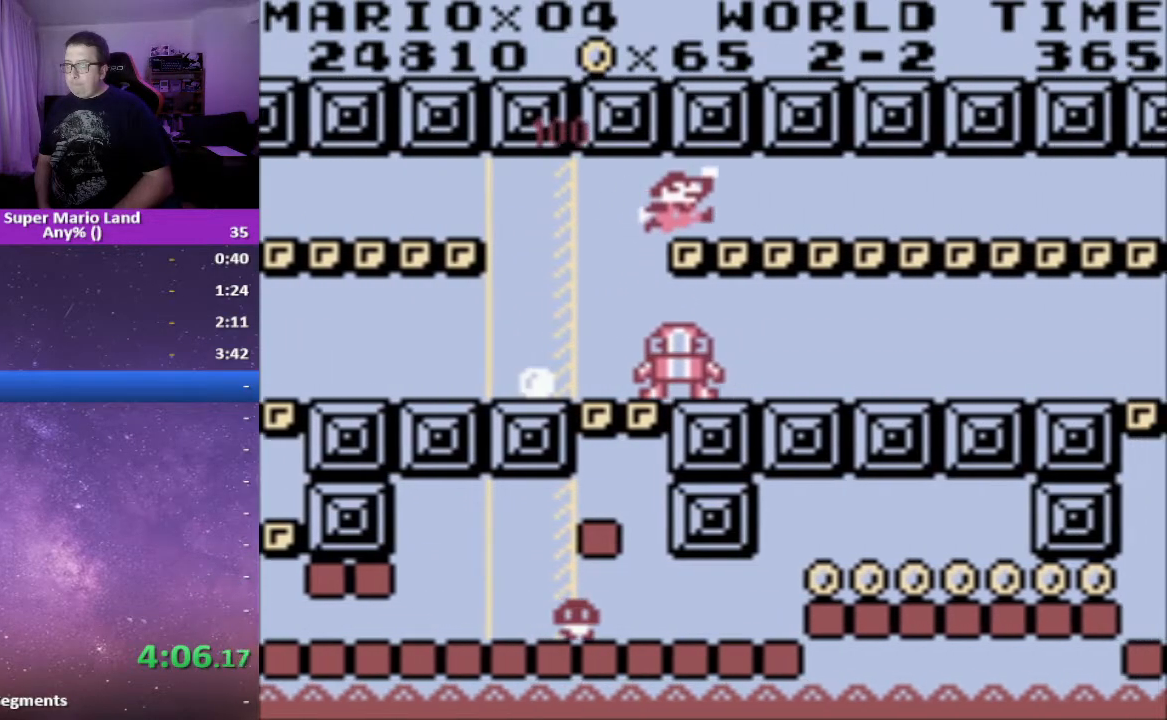
{"buttons": ["X", "DPAD_RIGHT"], "events": [[33, "A", "up"]]}
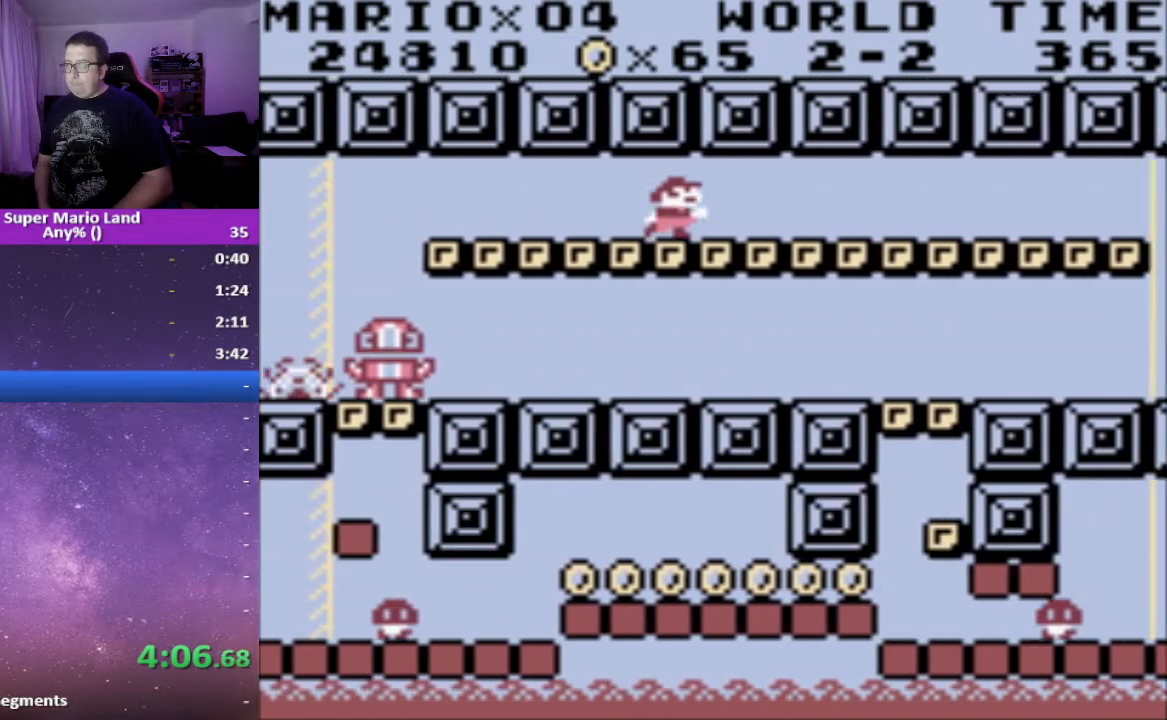
{"buttons": ["X", "DPAD_RIGHT"], "events": []}
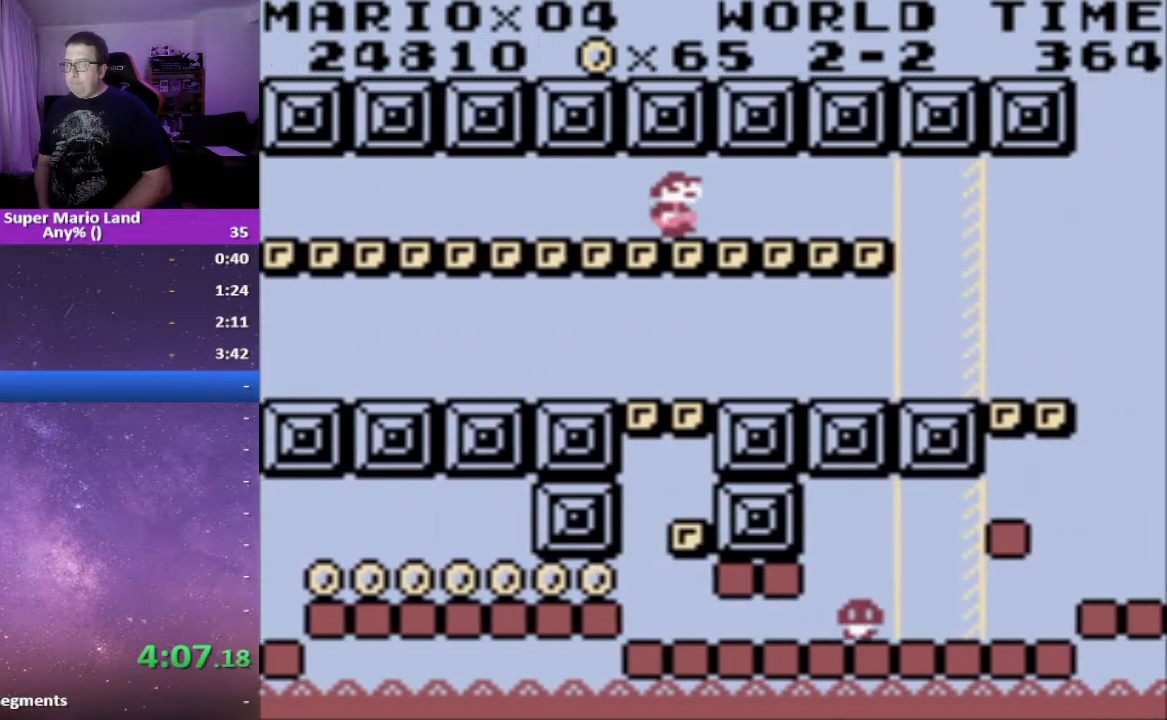
{"buttons": ["X", "DPAD_RIGHT"], "events": []}
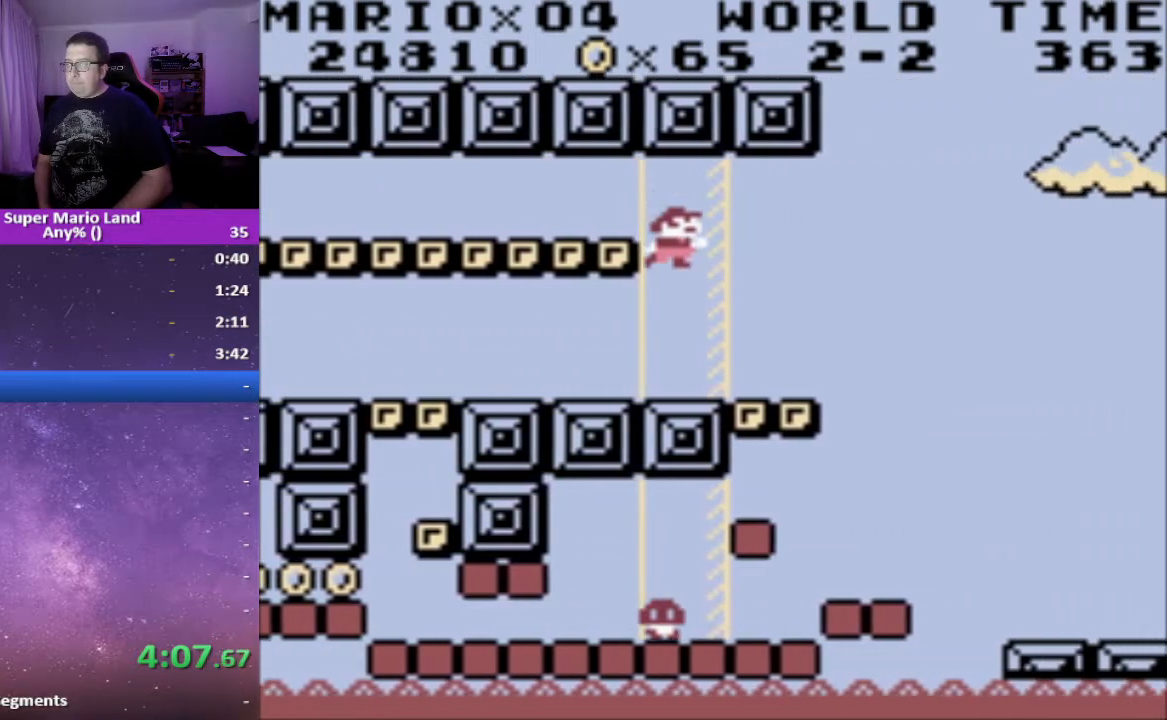
{"buttons": ["A", "X", "DPAD_RIGHT"], "events": [[233, "A", "down"]]}
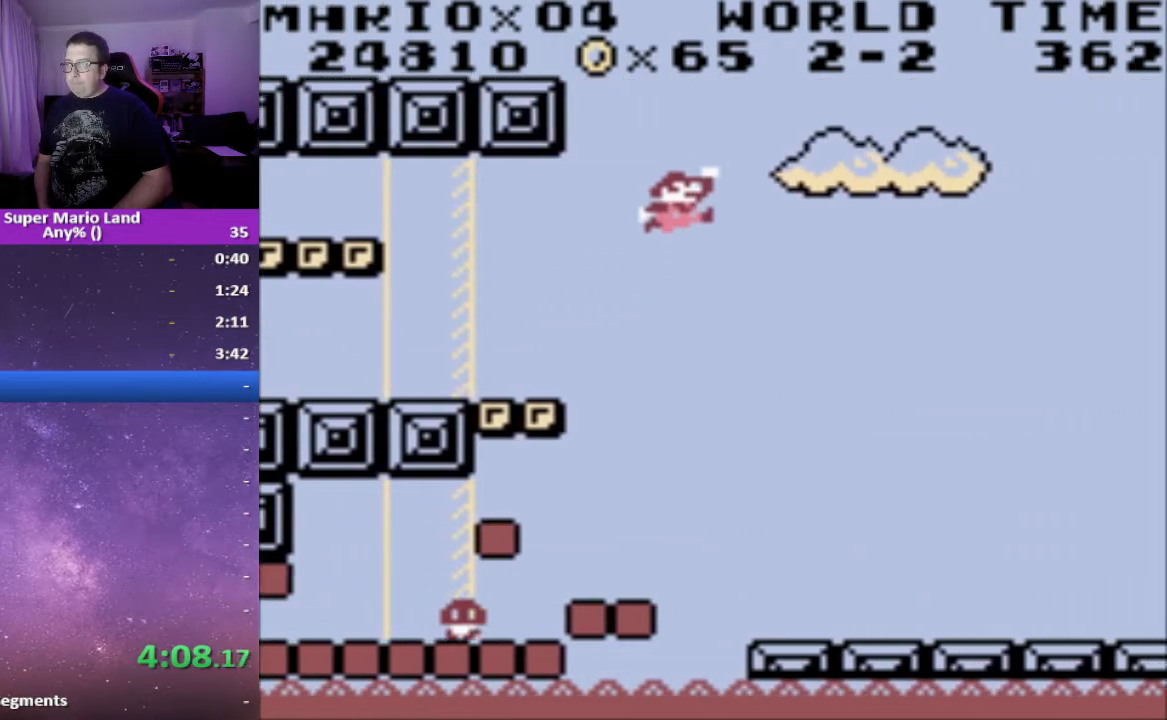
{"buttons": ["A", "X", "DPAD_LEFT"], "events": [[433, "DPAD_RIGHT", "up"], [467, "DPAD_LEFT", "down"]]}
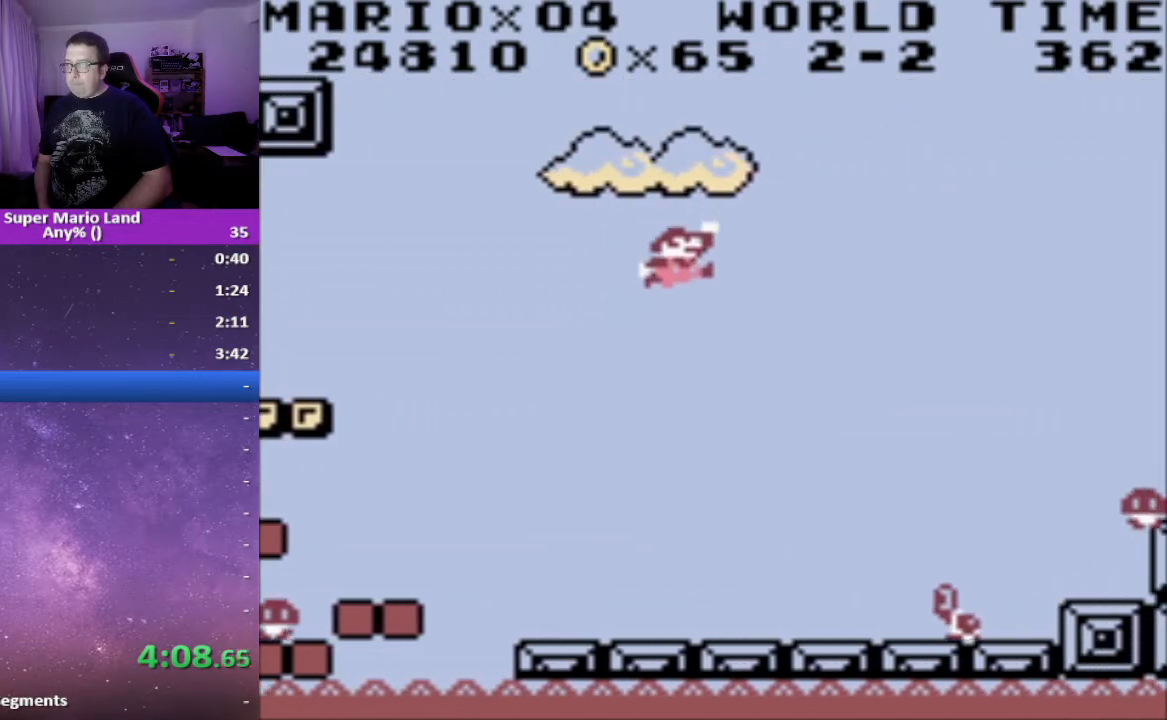
{"buttons": ["X", "DPAD_RIGHT"], "events": [[17, "A", "up"], [83, "DPAD_LEFT", "up"], [417, "DPAD_RIGHT", "down"]]}
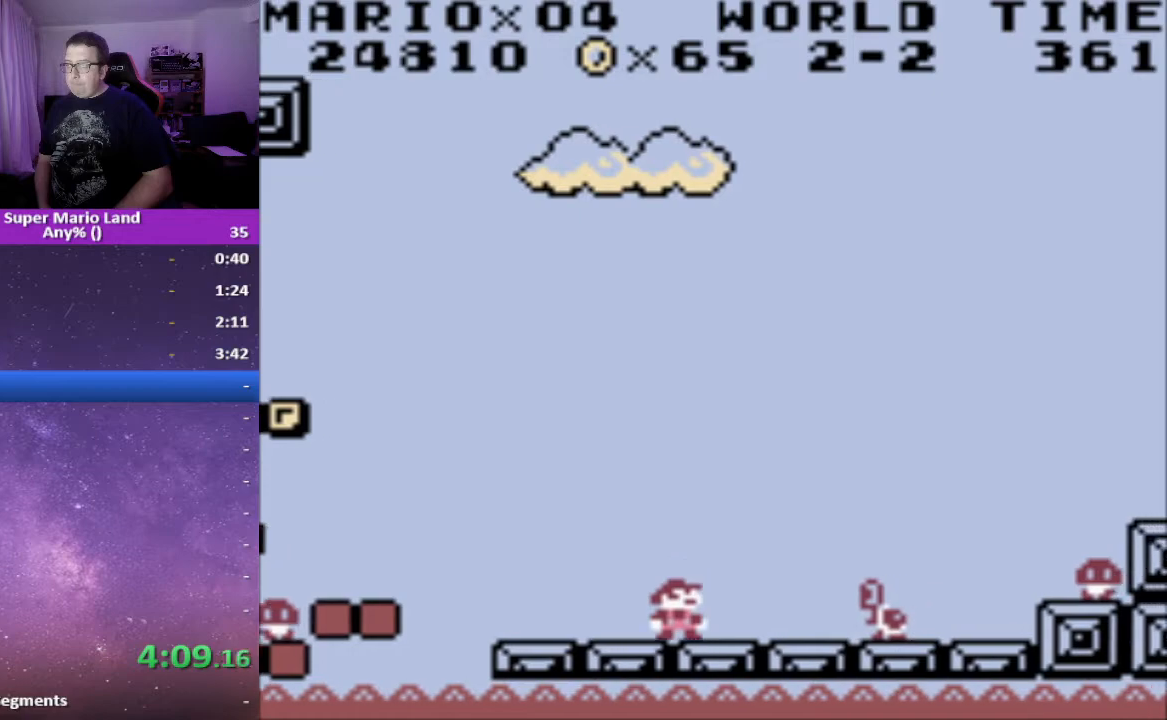
{"buttons": ["A", "X", "DPAD_RIGHT"], "events": [[50, "A", "down"]]}
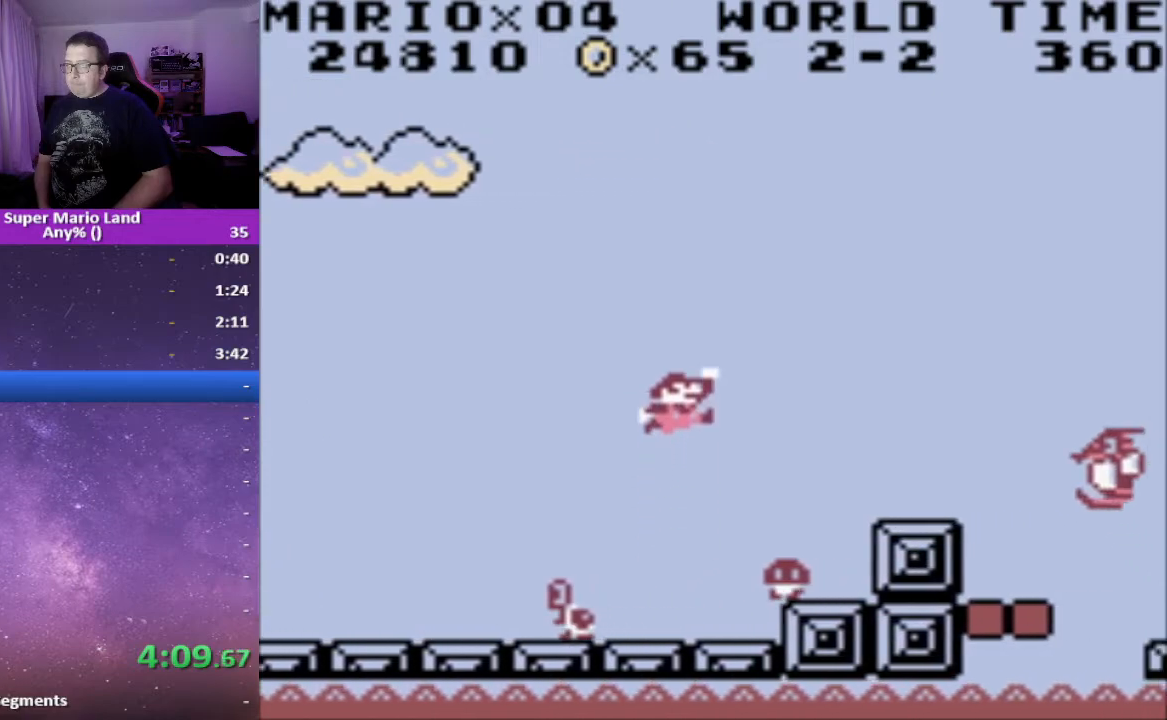
{"buttons": ["X"], "events": [[217, "A", "up"], [300, "DPAD_RIGHT", "up"]]}
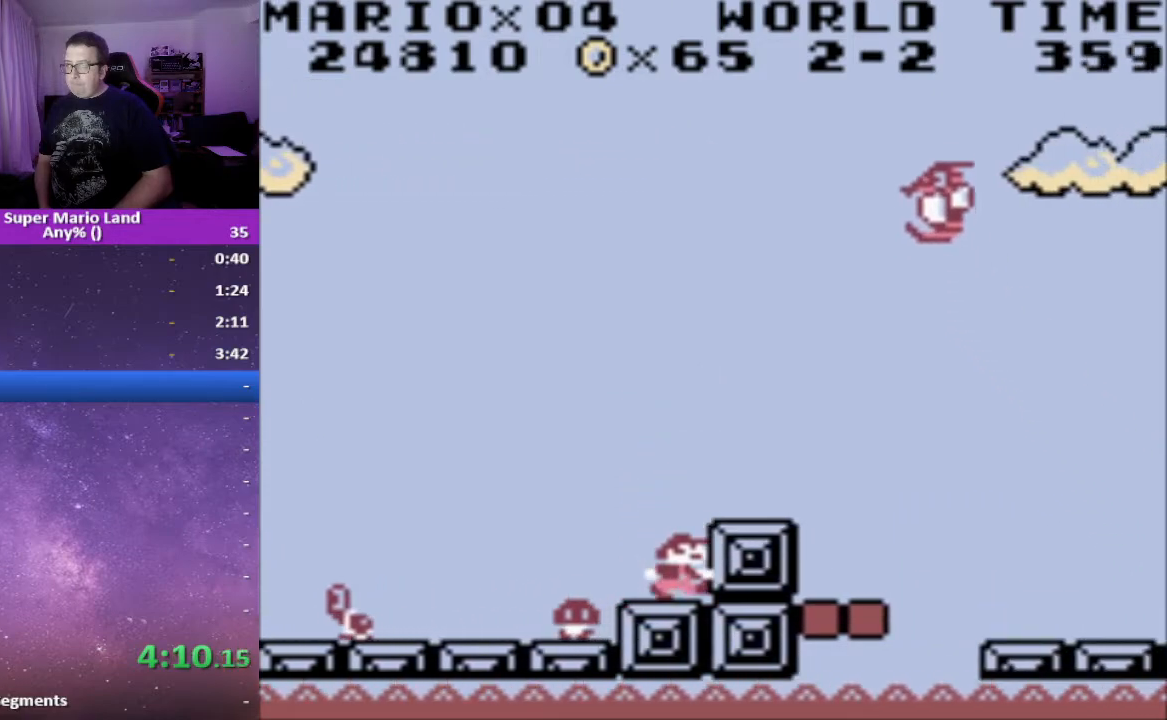
{"buttons": ["X"], "events": [[133, "A", "down"], [250, "A", "up"], [267, "DPAD_RIGHT", "down"], [383, "DPAD_RIGHT", "up"]]}
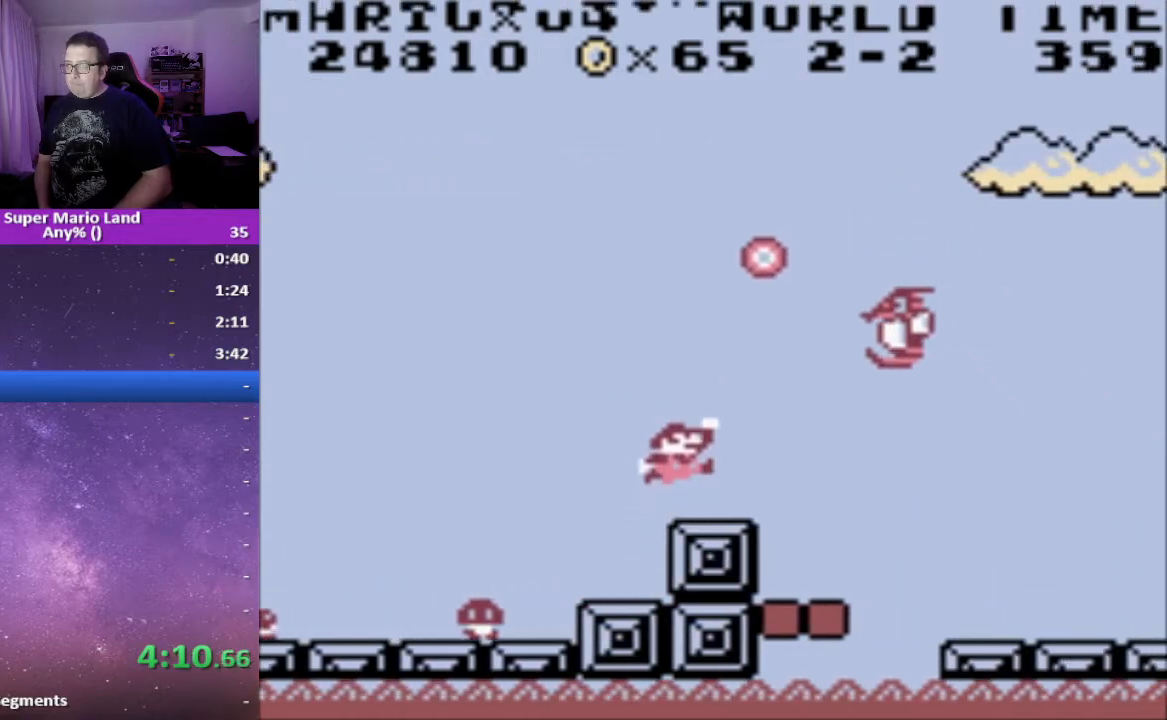
{"buttons": ["X", "DPAD_RIGHT"], "events": [[133, "DPAD_RIGHT", "down"], [267, "A", "down"], [400, "A", "up"]]}
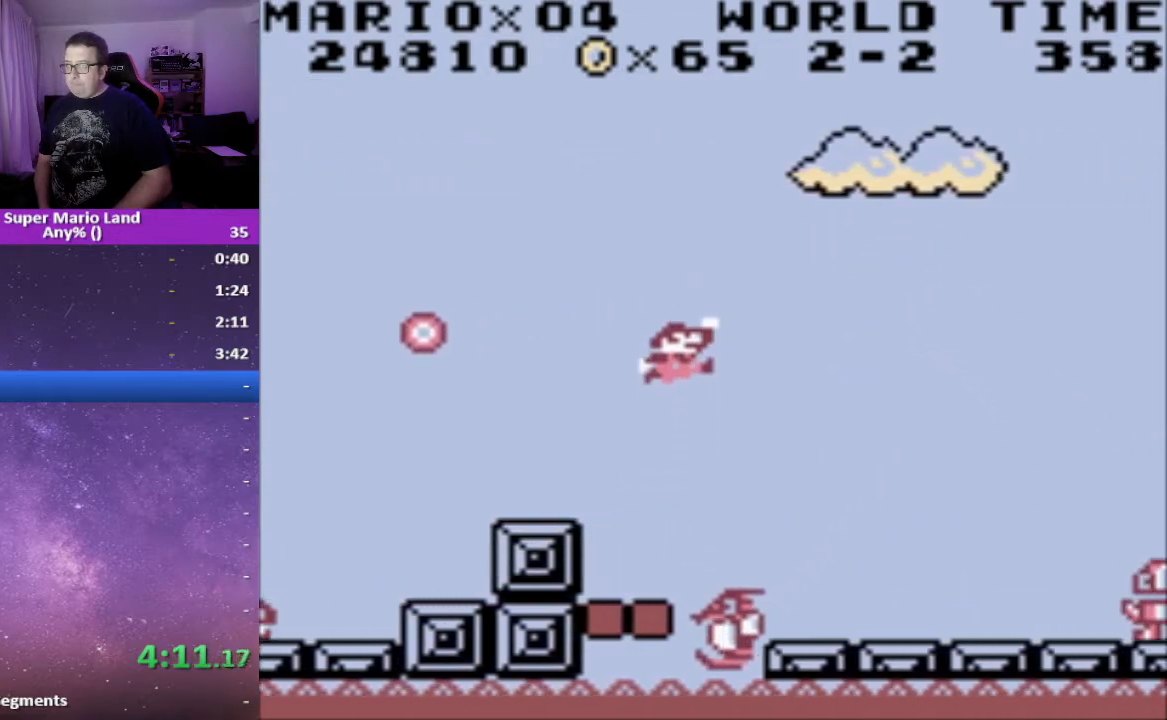
{"buttons": ["X"], "events": [[350, "DPAD_RIGHT", "up"]]}
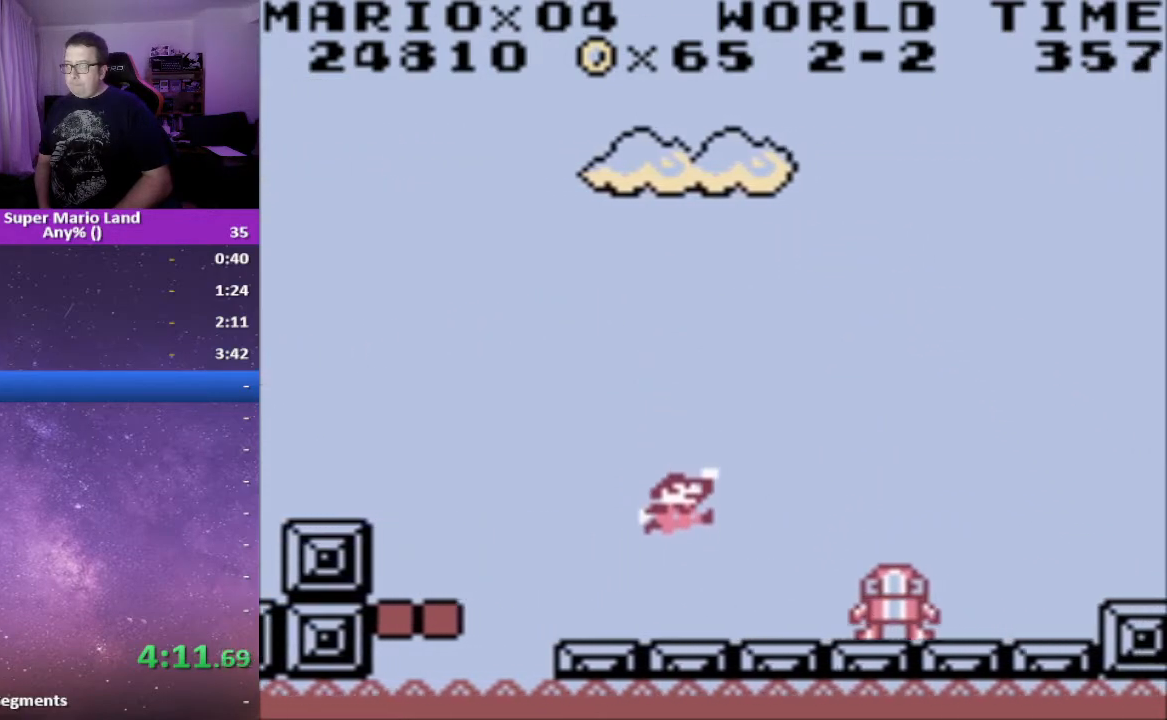
{"buttons": ["A", "X", "DPAD_RIGHT"], "events": [[167, "DPAD_RIGHT", "down"], [233, "A", "down"]]}
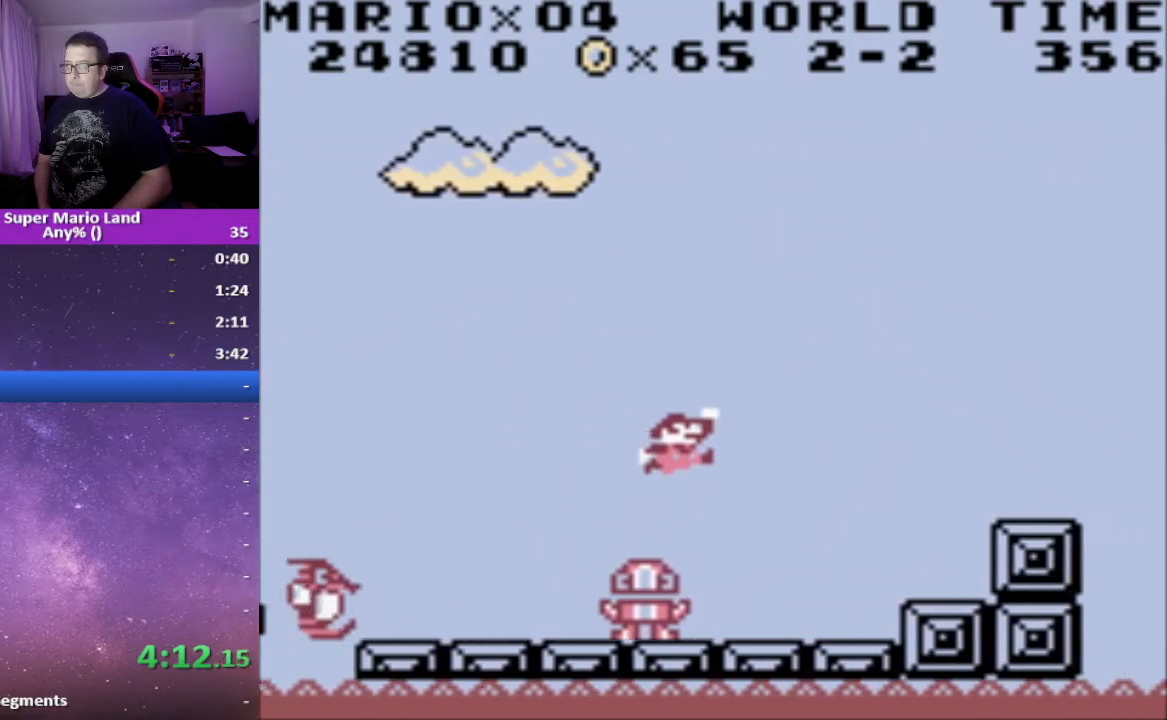
{"buttons": ["X"], "events": [[317, "A", "up"], [417, "DPAD_RIGHT", "up"]]}
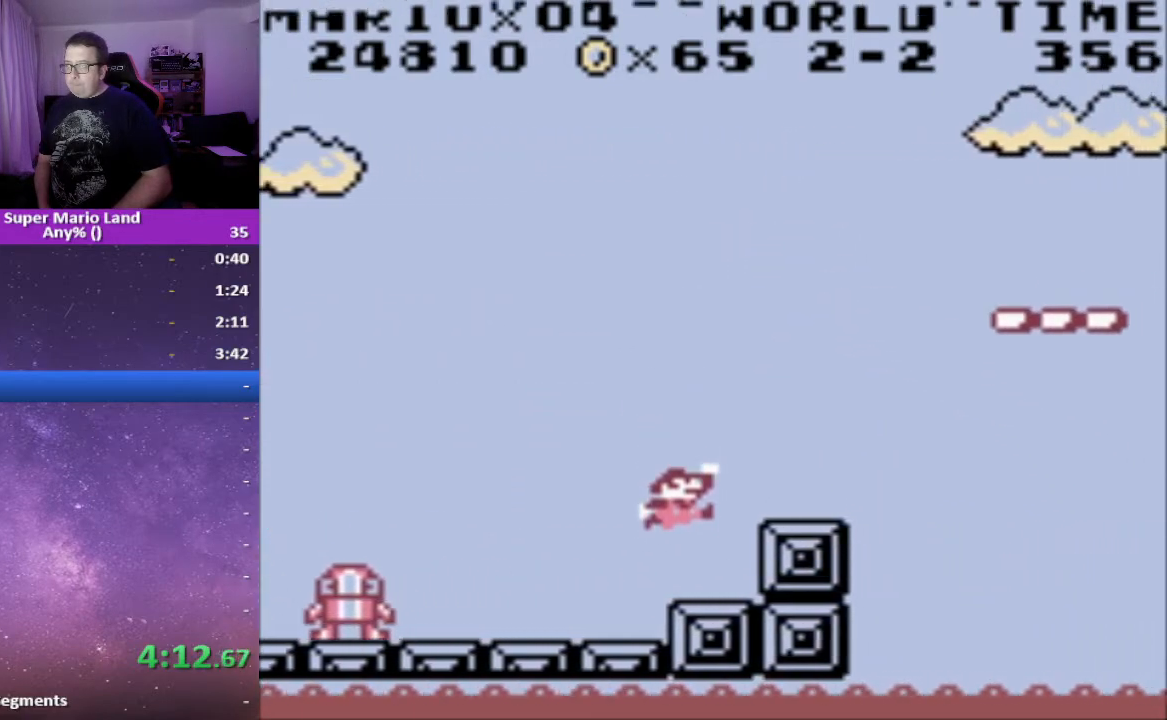
{"buttons": ["X", "DPAD_RIGHT"], "events": [[250, "A", "down"], [417, "A", "up"], [500, "DPAD_RIGHT", "down"]]}
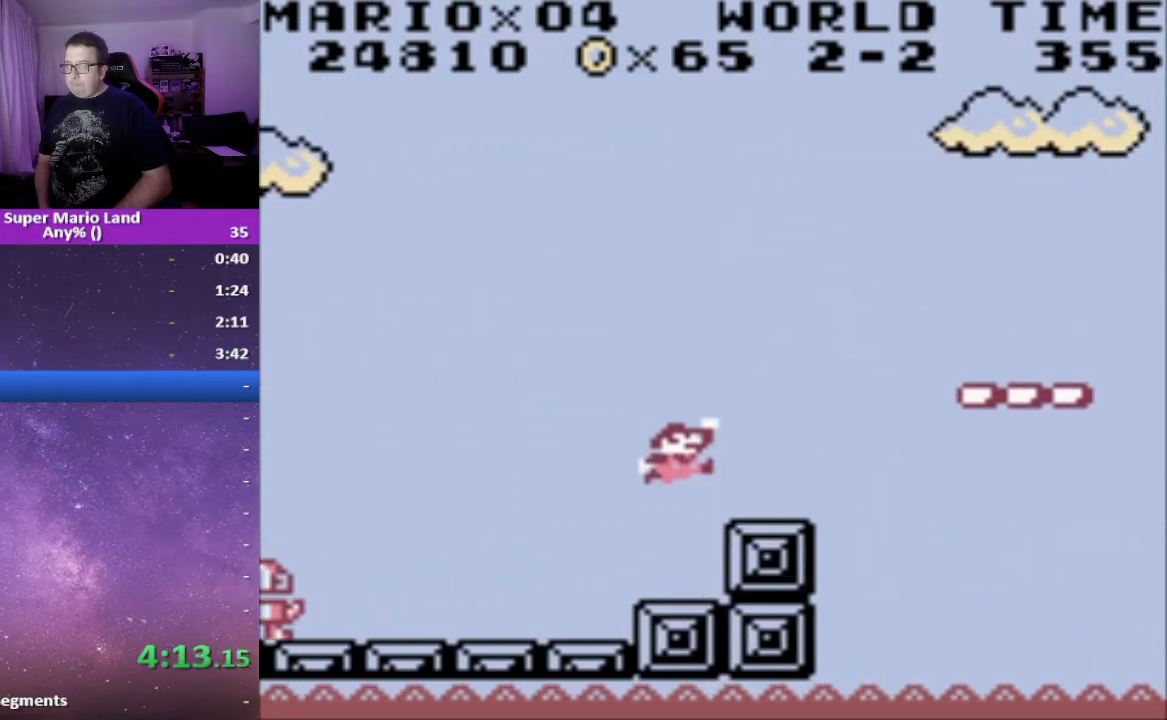
{"buttons": ["A", "X", "DPAD_RIGHT"], "events": [[133, "DPAD_RIGHT", "up"], [383, "DPAD_RIGHT", "down"], [467, "A", "down"]]}
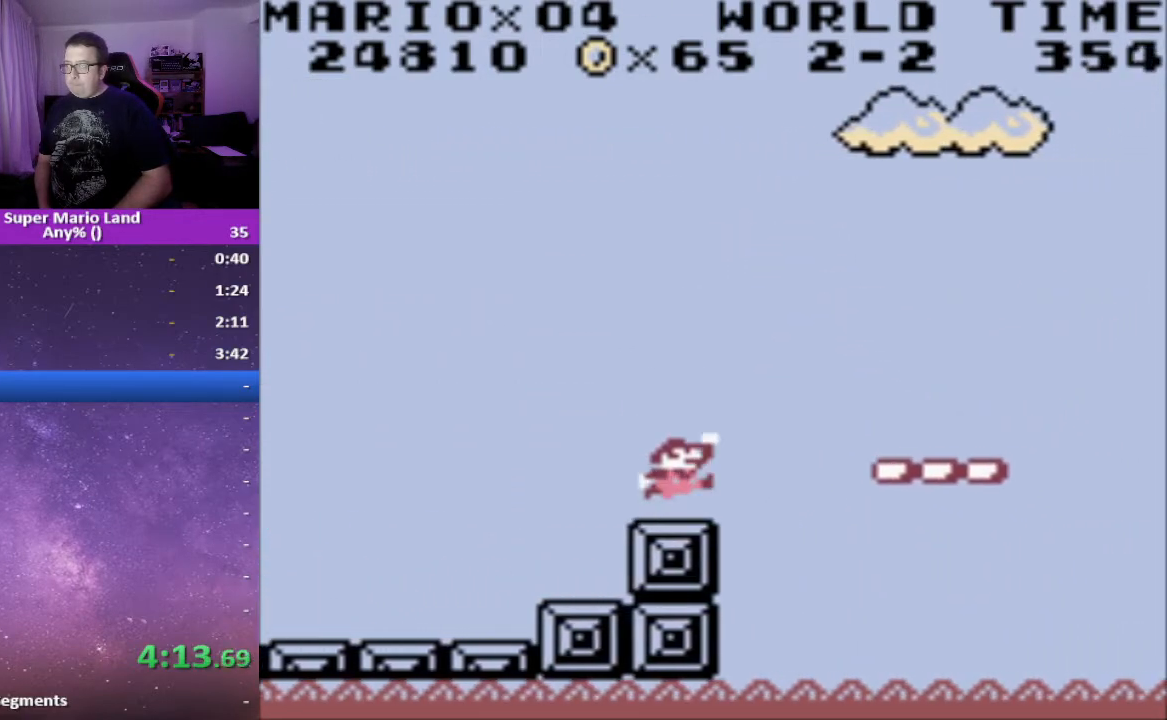
{"buttons": ["X"], "events": [[333, "A", "up"], [467, "DPAD_RIGHT", "up"]]}
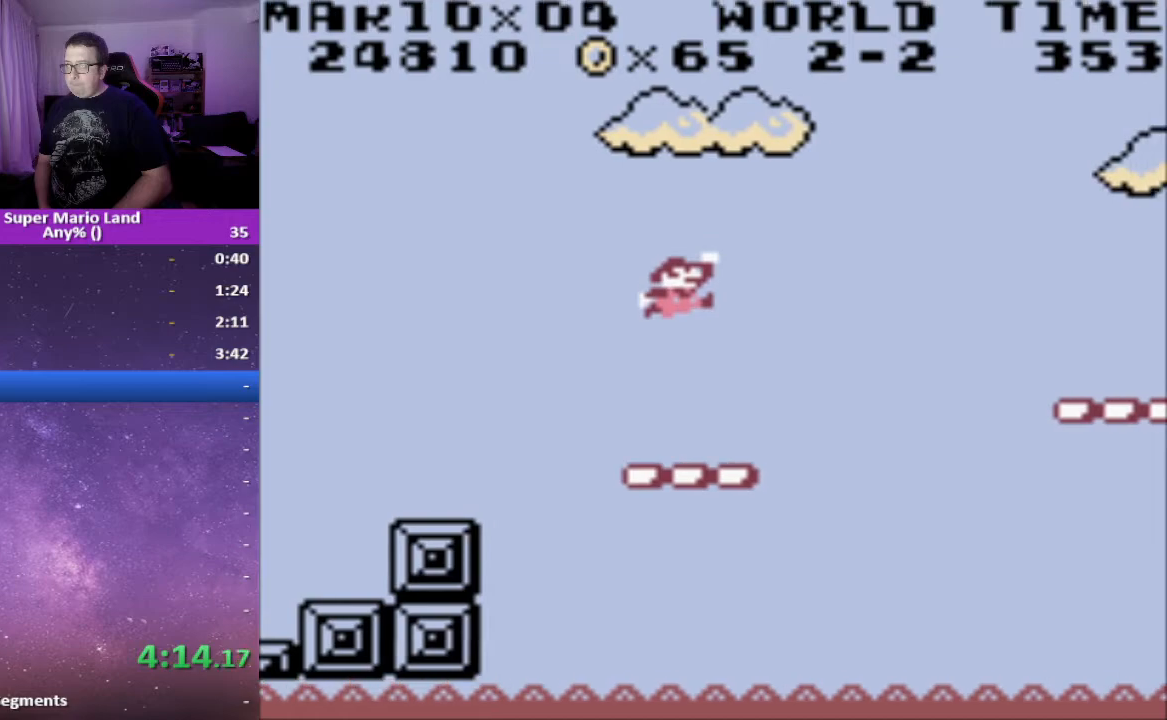
{"buttons": ["A", "X", "DPAD_RIGHT"], "events": [[67, "DPAD_LEFT", "down"], [100, "DPAD_LEFT", "up"], [350, "DPAD_RIGHT", "down"], [417, "A", "down"]]}